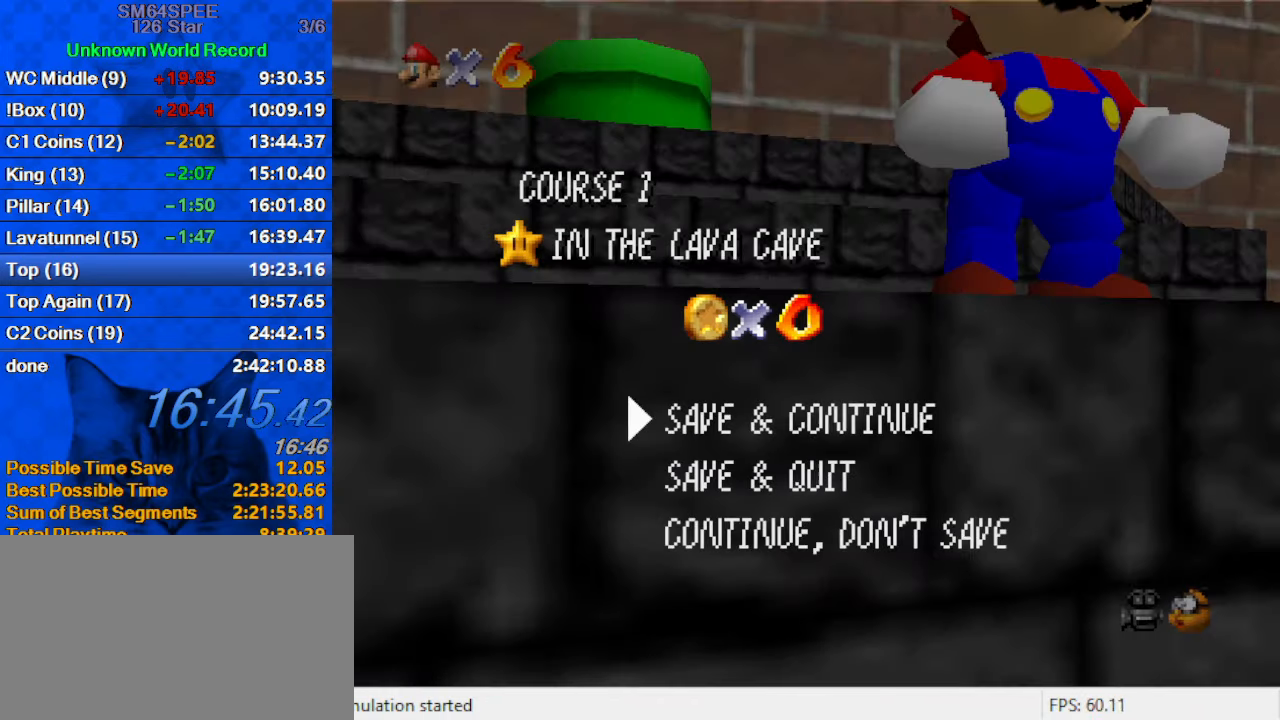
Gameplay with keyboard; each line is a JSON object with the keys held at the frame after it. "events" lists presses ("down") and releases ("up") of "a", "c", "ctrl", "d", "down", "left", "return", "right", "s", "shift", "up", "w", "x" and "y" between this image and that frame as [ms after this image, input, new state], when the widget could be followed in between. No other keys are recorded. Mouse input is not recorded.
{"keys": ["left", "up"], "events": [[267, "shift", "down"], [400, "up", "down"], [434, "left", "down"], [434, "shift", "up"]]}
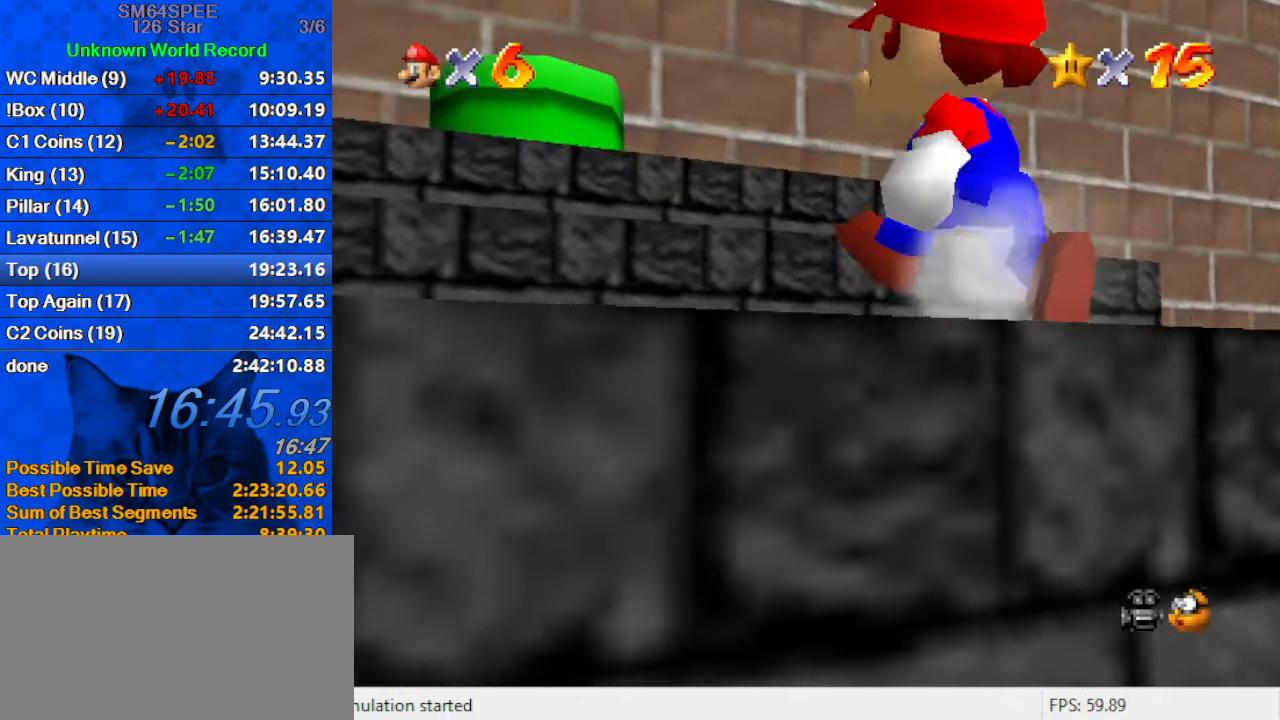
{"keys": ["left", "shift", "up"], "events": [[433, "shift", "down"]]}
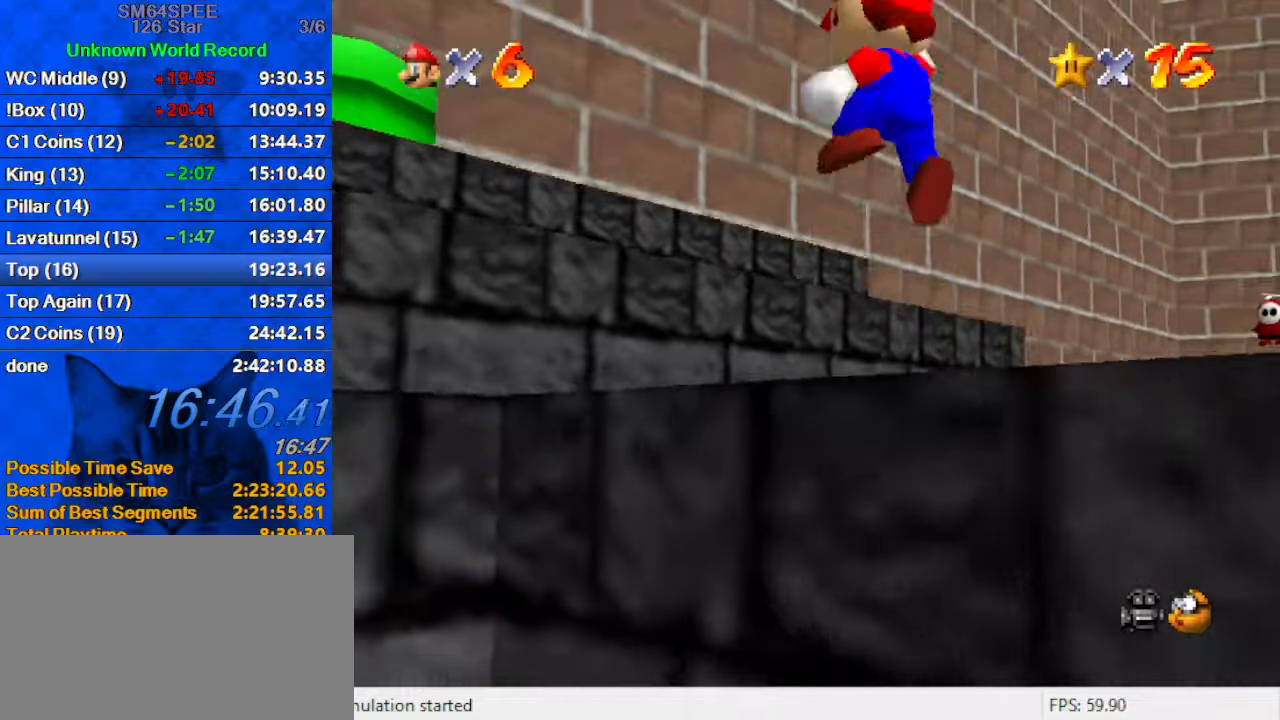
{"keys": ["left", "up"], "events": [[133, "shift", "up"], [133, "up", "up"], [266, "d", "down"], [400, "d", "up"], [500, "up", "down"]]}
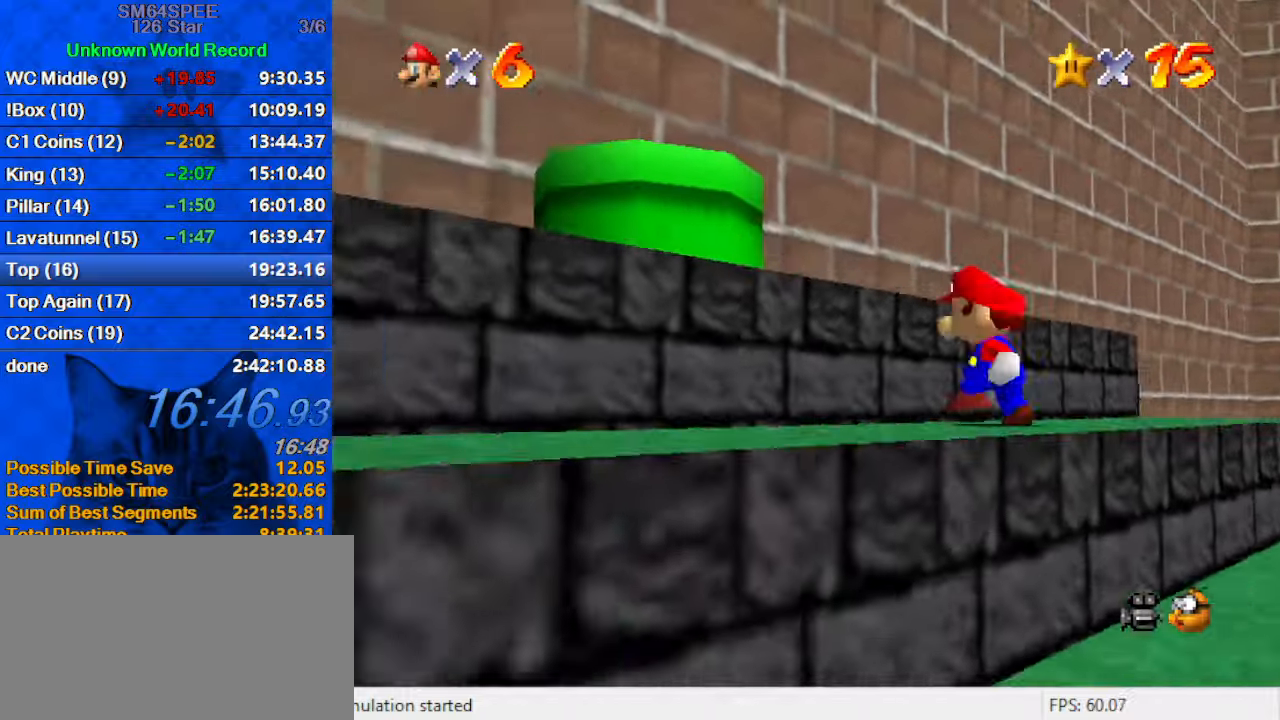
{"keys": ["up"], "events": [[66, "shift", "down"], [233, "up", "up"], [266, "left", "up"], [266, "shift", "up"], [466, "up", "down"]]}
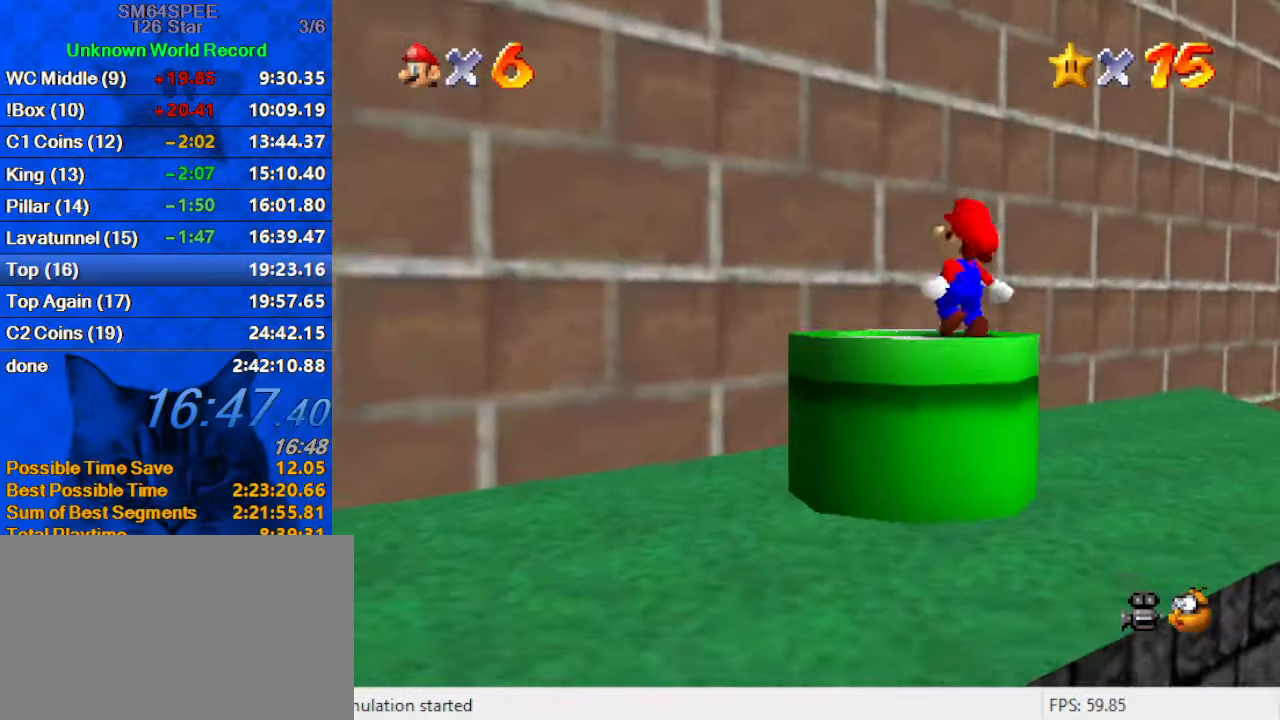
{"keys": ["y"], "events": [[166, "up", "up"], [466, "y", "down"]]}
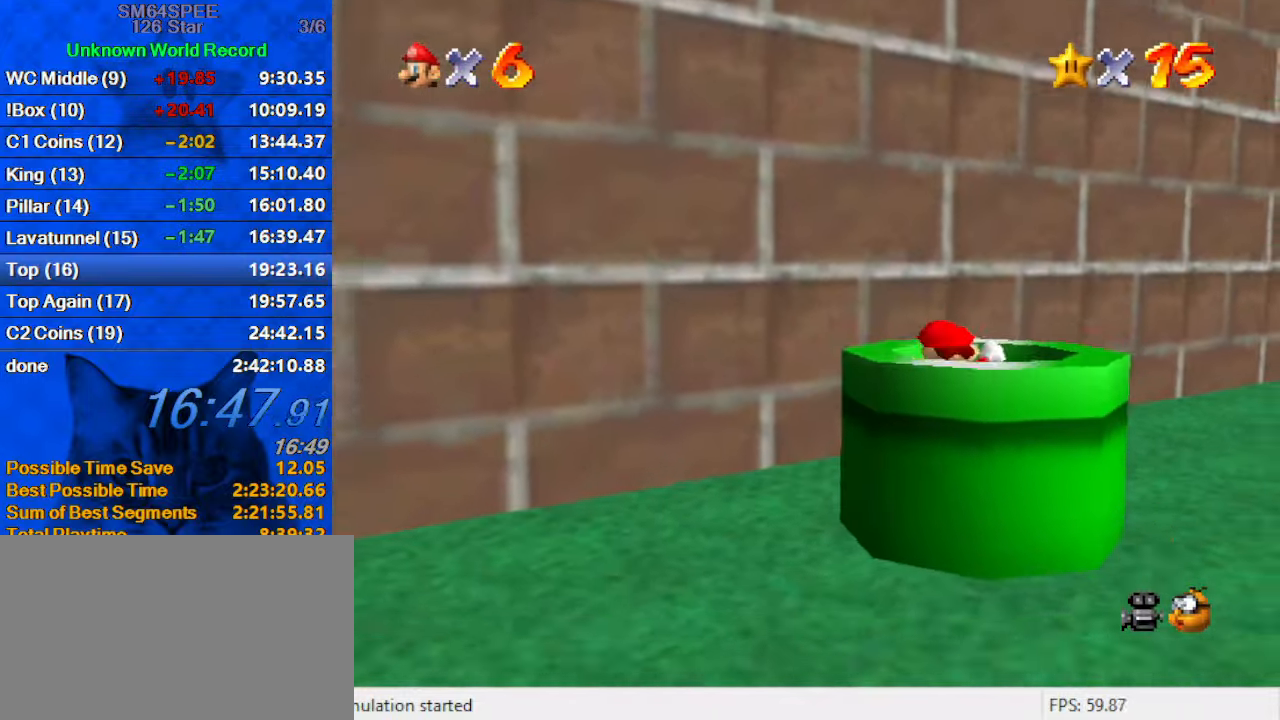
{"keys": [], "events": [[133, "y", "up"]]}
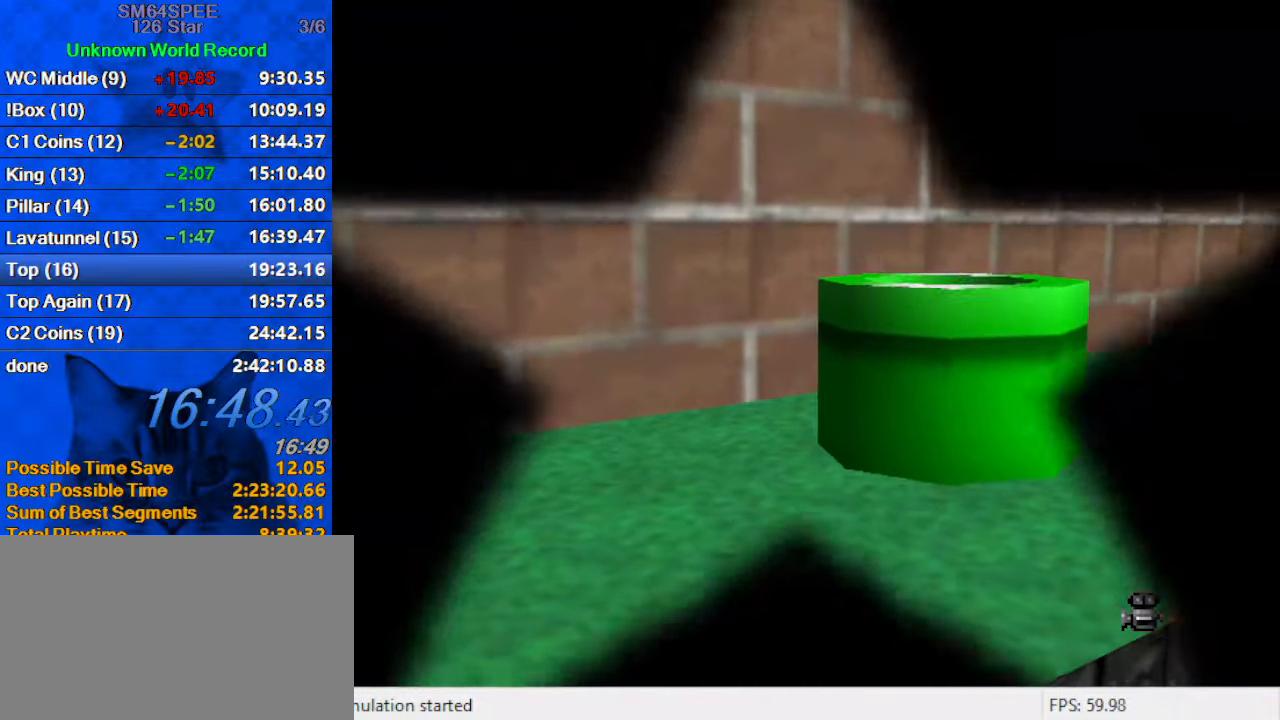
{"keys": [], "events": []}
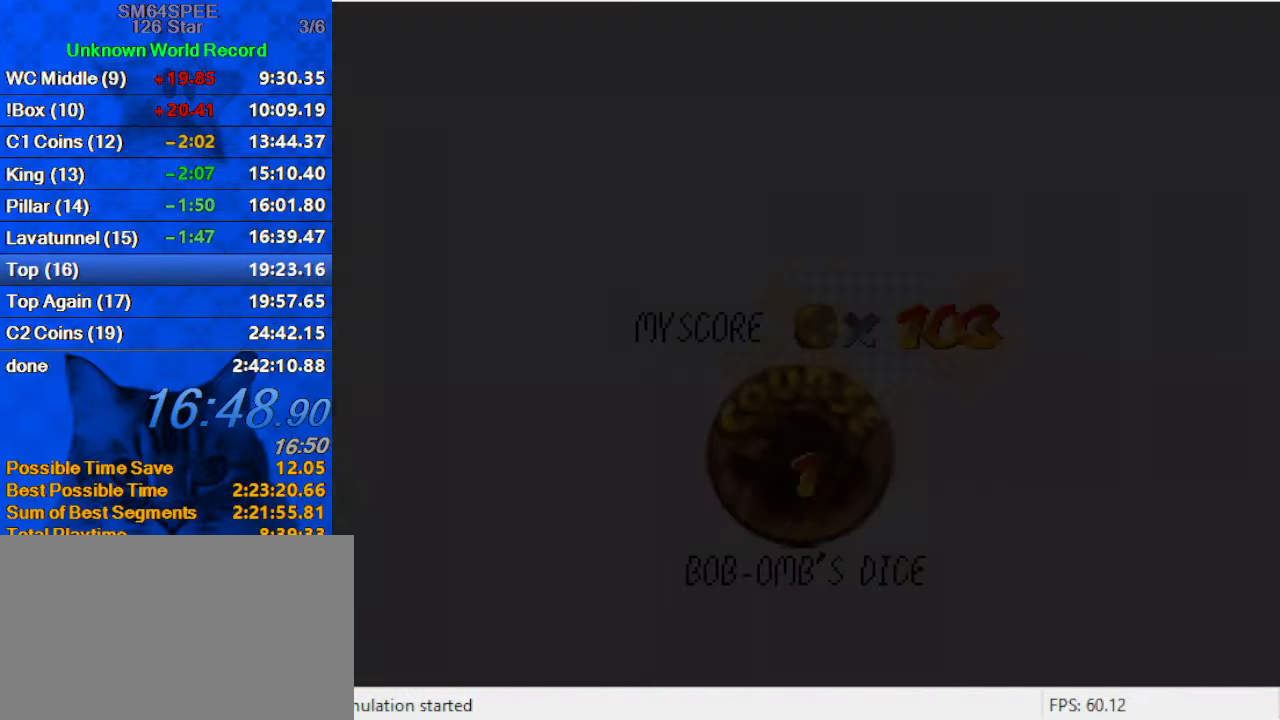
{"keys": [], "events": []}
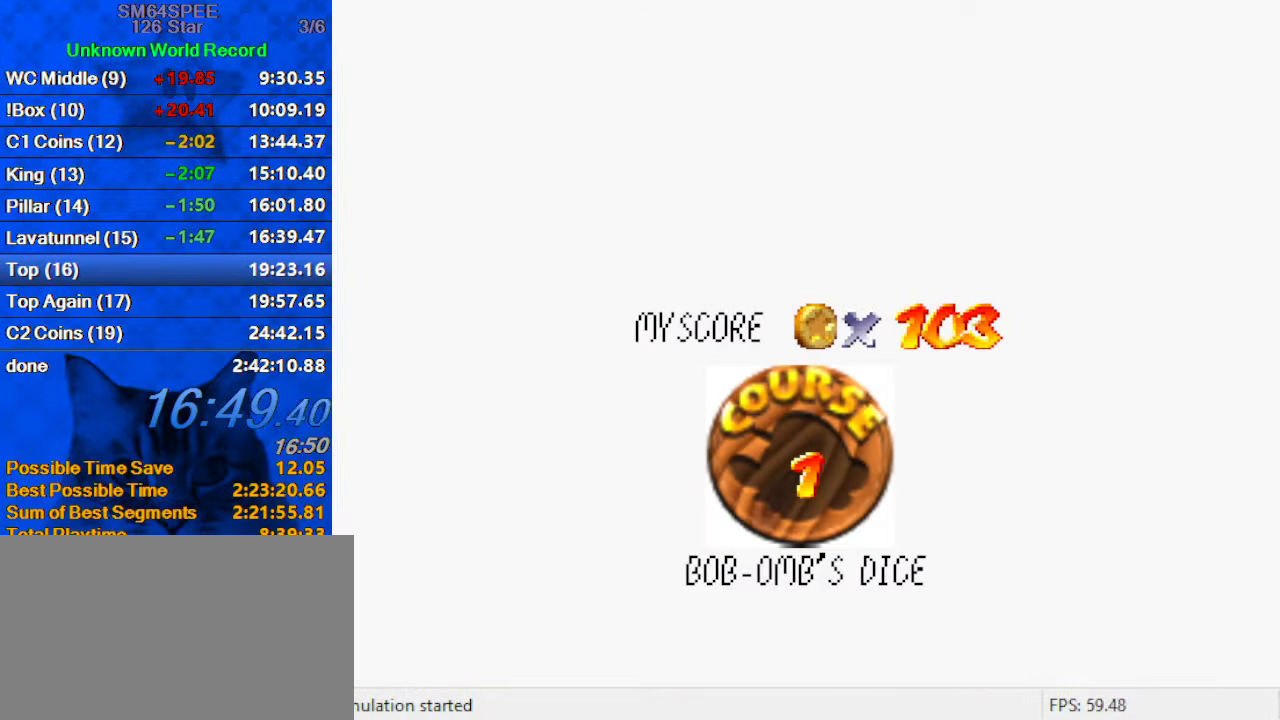
{"keys": ["shift"], "events": [[100, "shift", "down"], [300, "shift", "up"], [400, "shift", "down"]]}
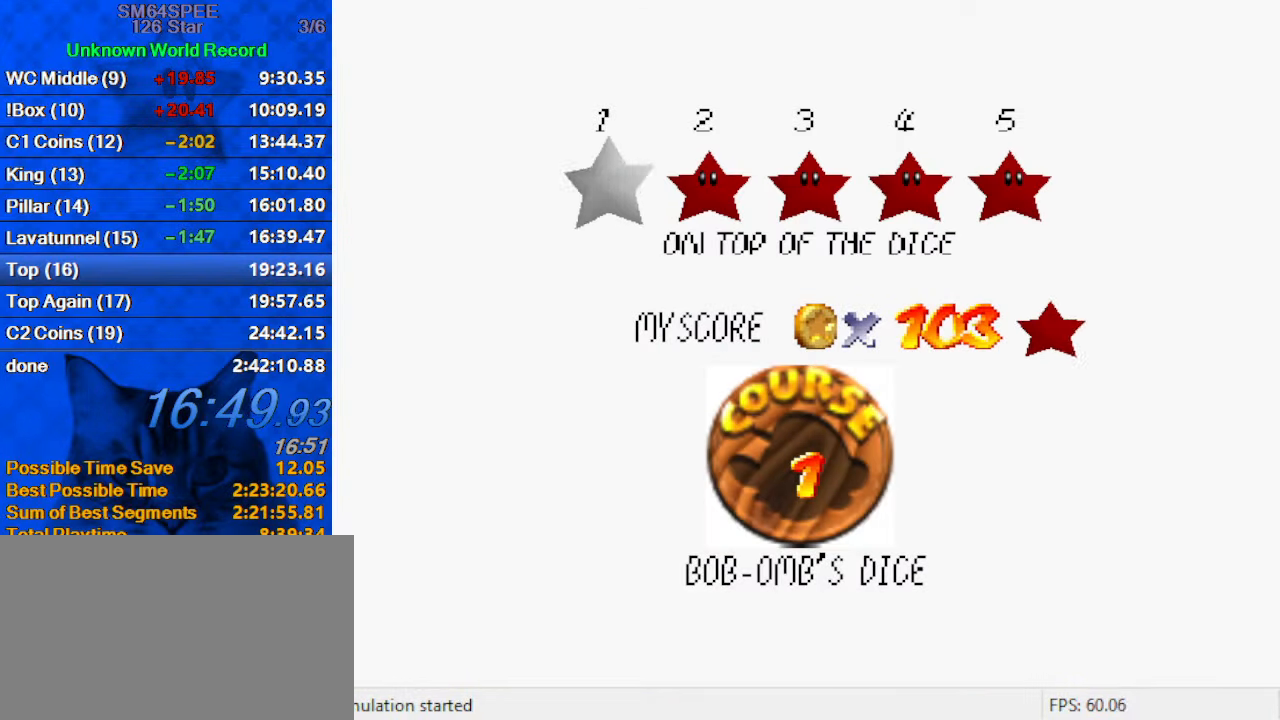
{"keys": [], "events": [[33, "shift", "up"], [133, "shift", "down"], [266, "shift", "up"], [366, "shift", "down"], [500, "shift", "up"]]}
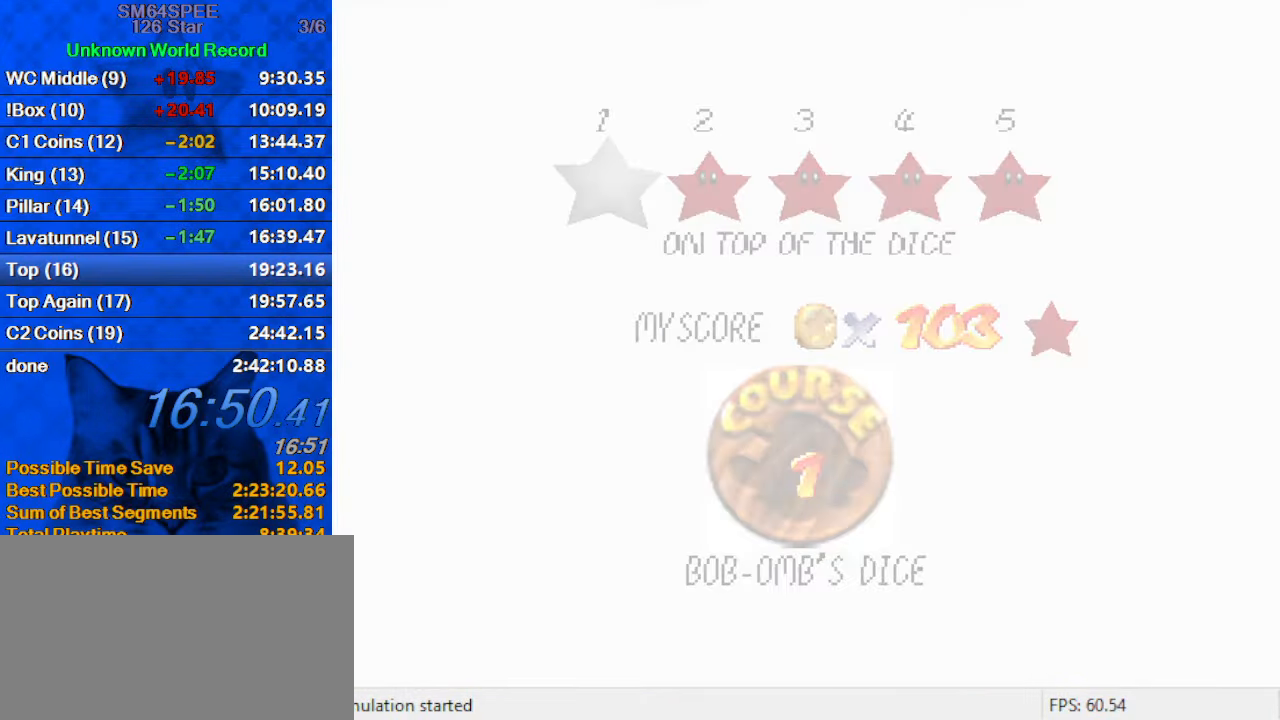
{"keys": [], "events": []}
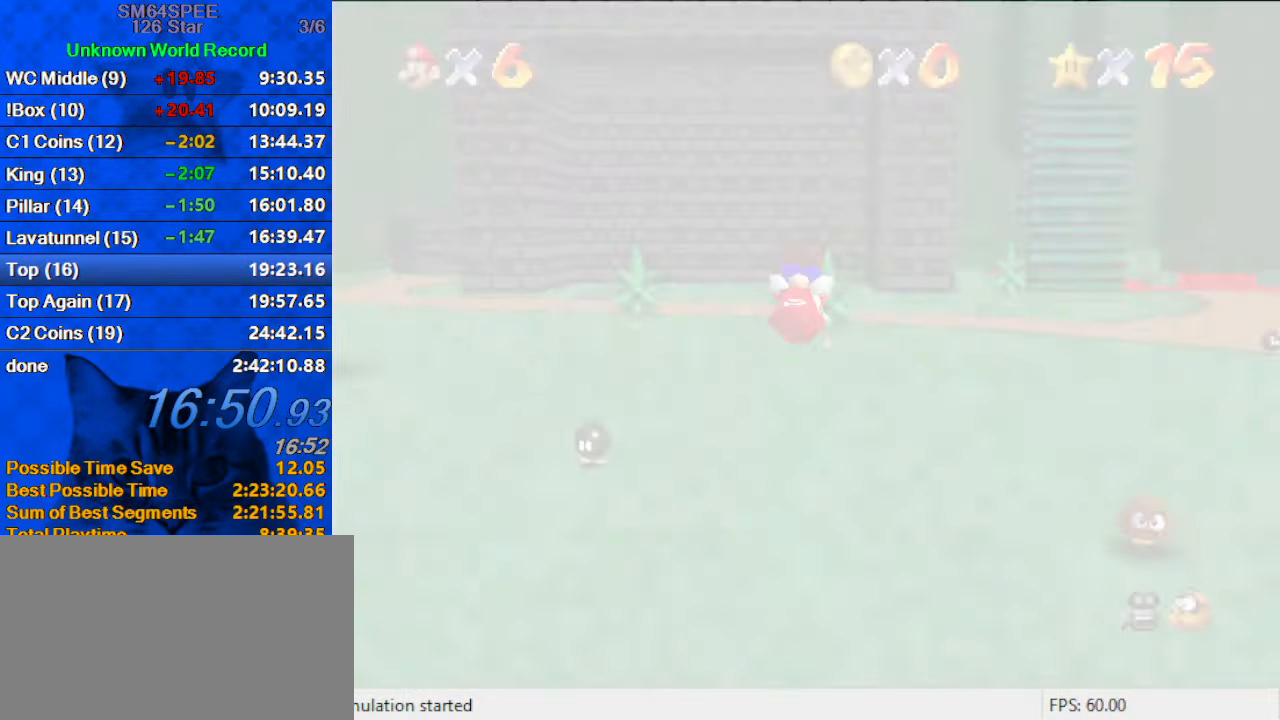
{"keys": ["up"], "events": [[66, "w", "down"], [300, "w", "up"], [467, "up", "down"]]}
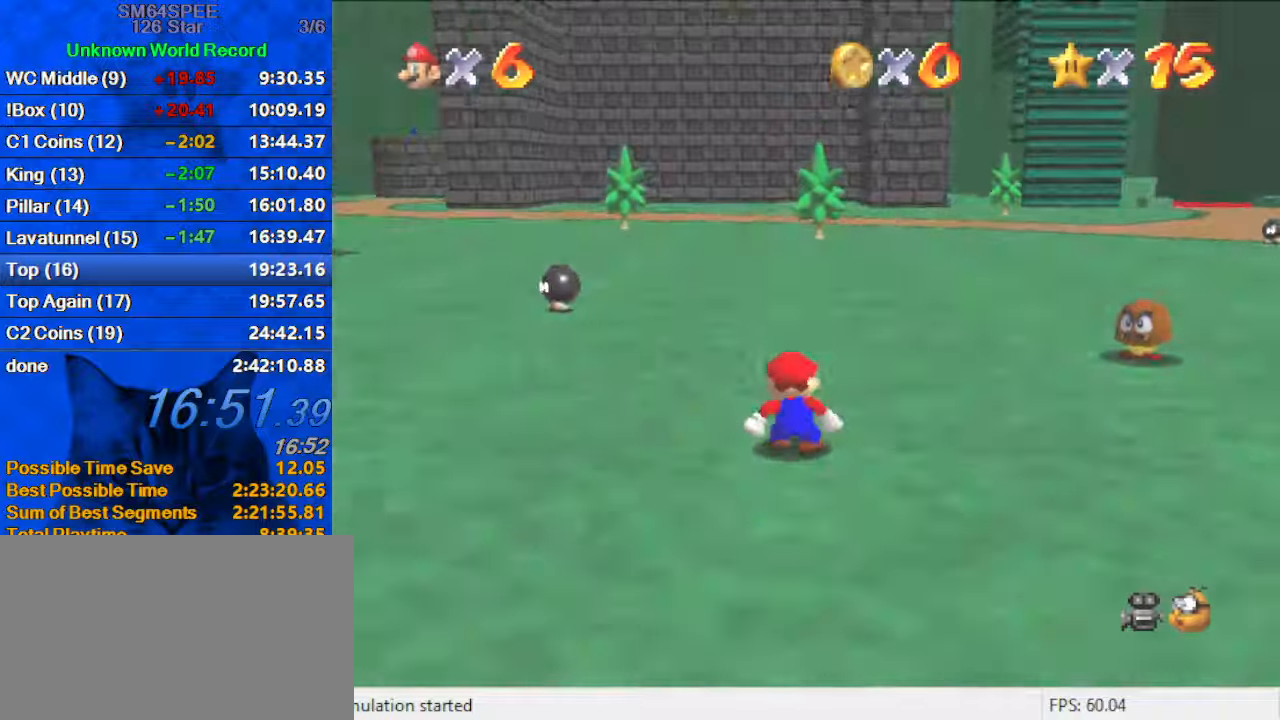
{"keys": ["up"], "events": [[67, "a", "down"], [167, "a", "up"]]}
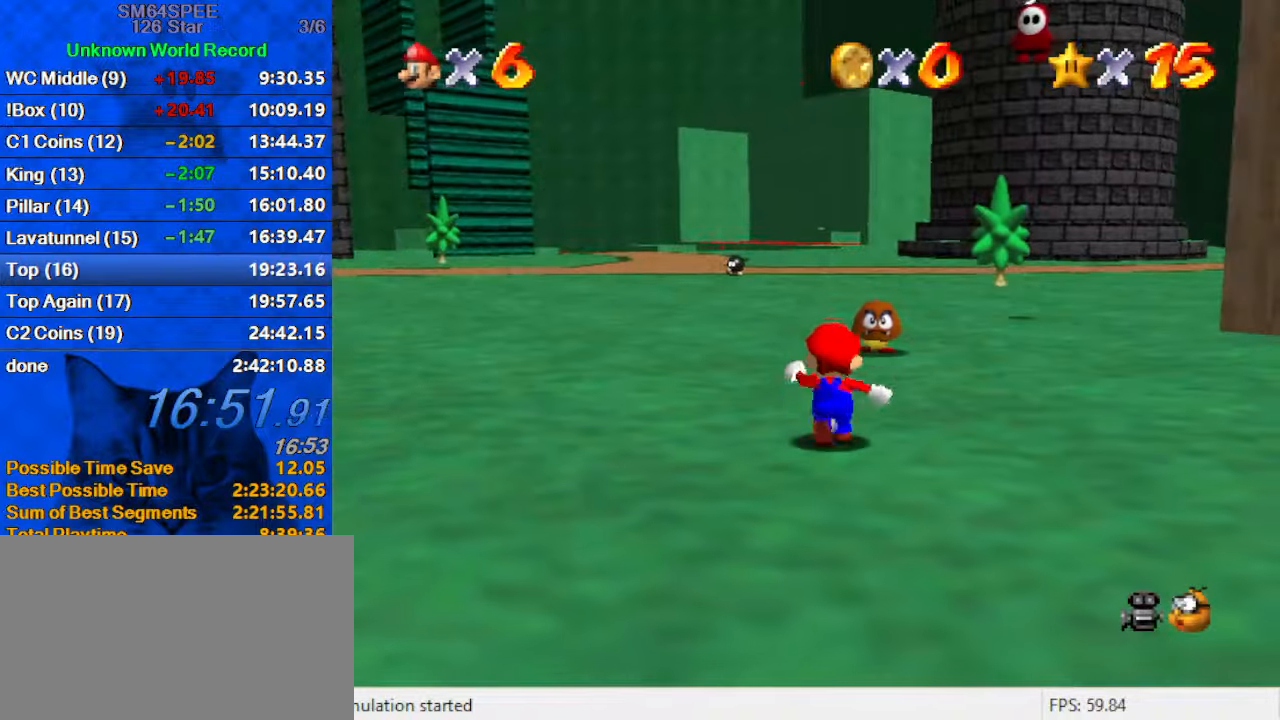
{"keys": ["up"], "events": [[133, "left", "down"], [133, "shift", "down"], [233, "left", "up"], [367, "shift", "up"]]}
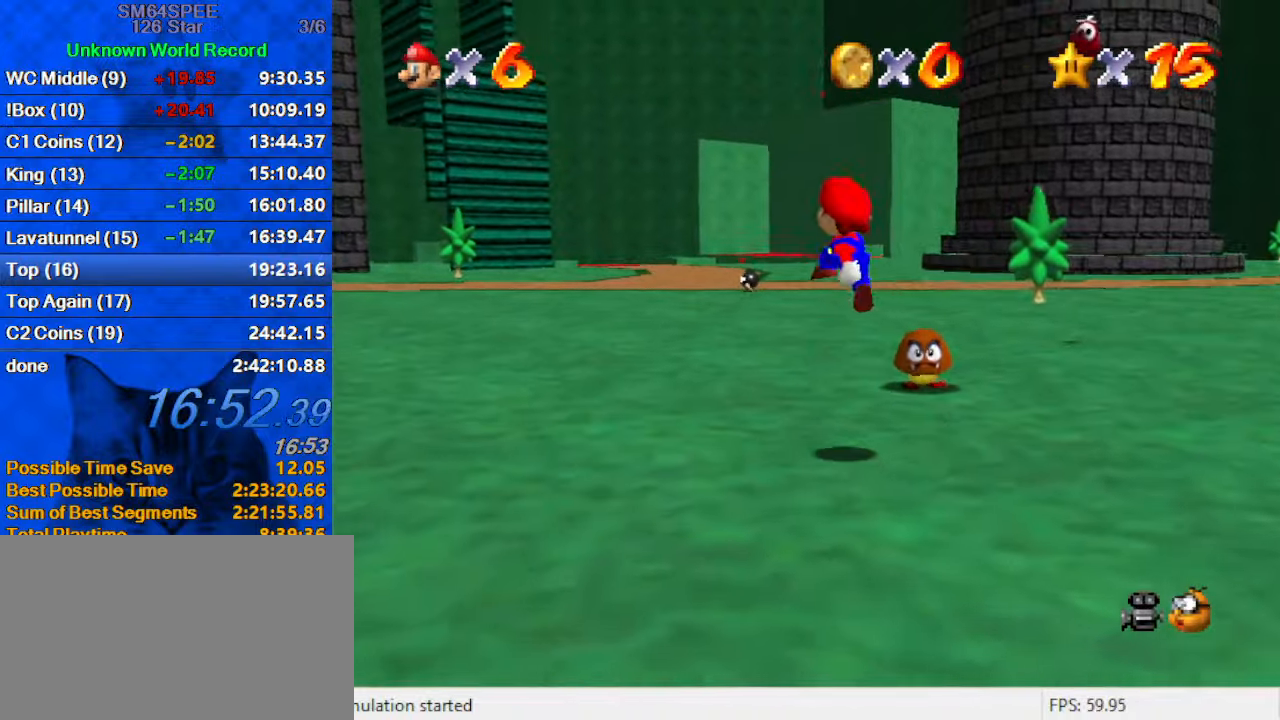
{"keys": ["shift", "up"], "events": [[267, "ctrl", "down"], [333, "shift", "down"], [467, "ctrl", "up"]]}
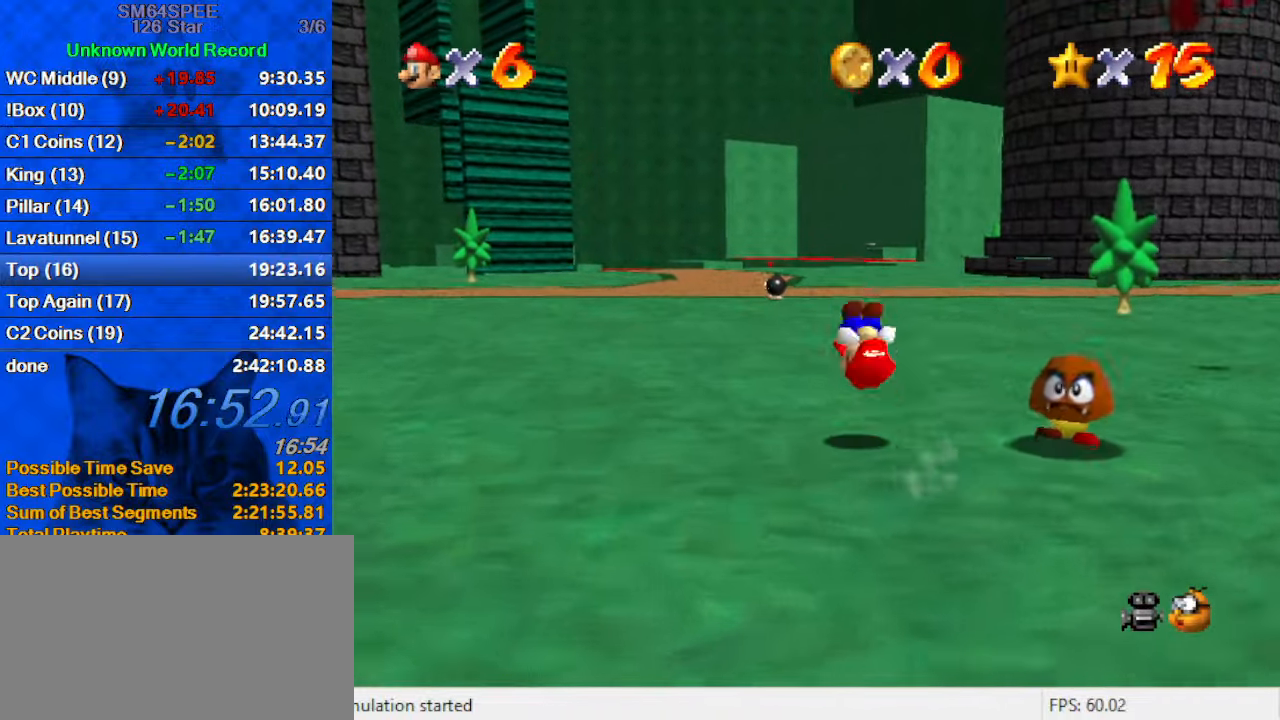
{"keys": ["ctrl", "shift", "up"], "events": [[67, "shift", "up"], [333, "shift", "down"], [367, "ctrl", "down"]]}
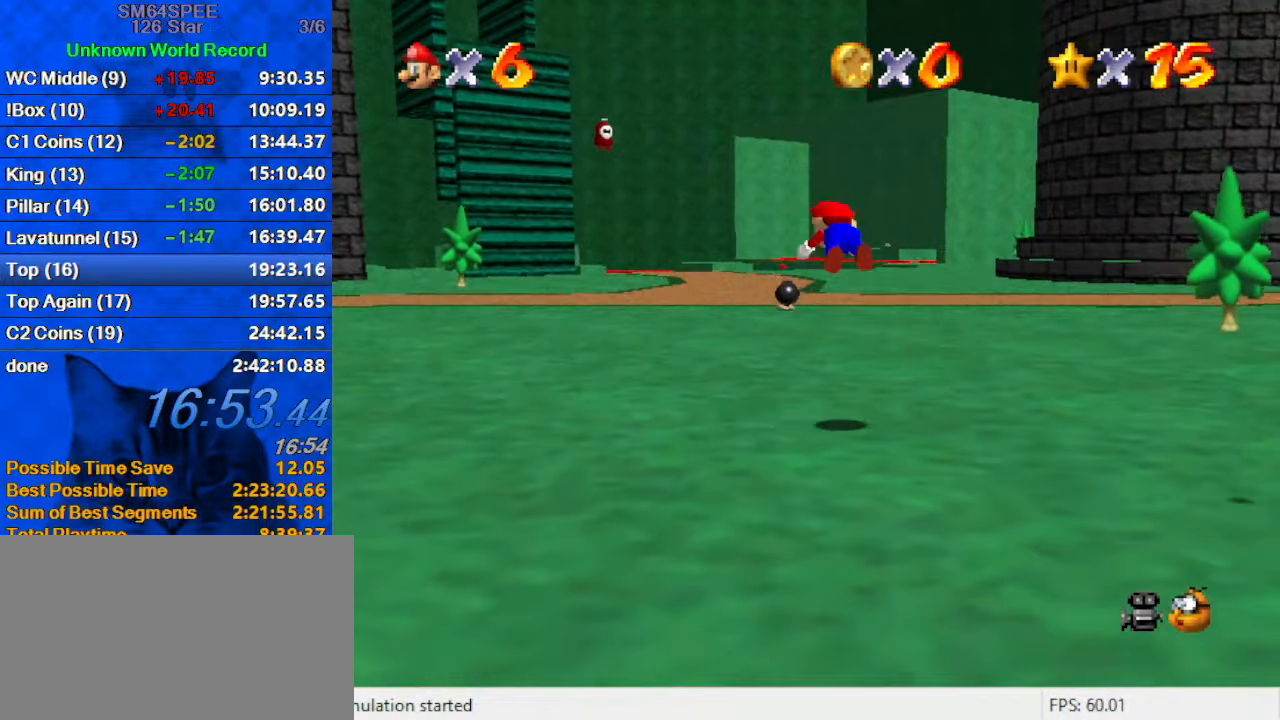
{"keys": ["up"], "events": [[33, "ctrl", "up"], [67, "shift", "up"]]}
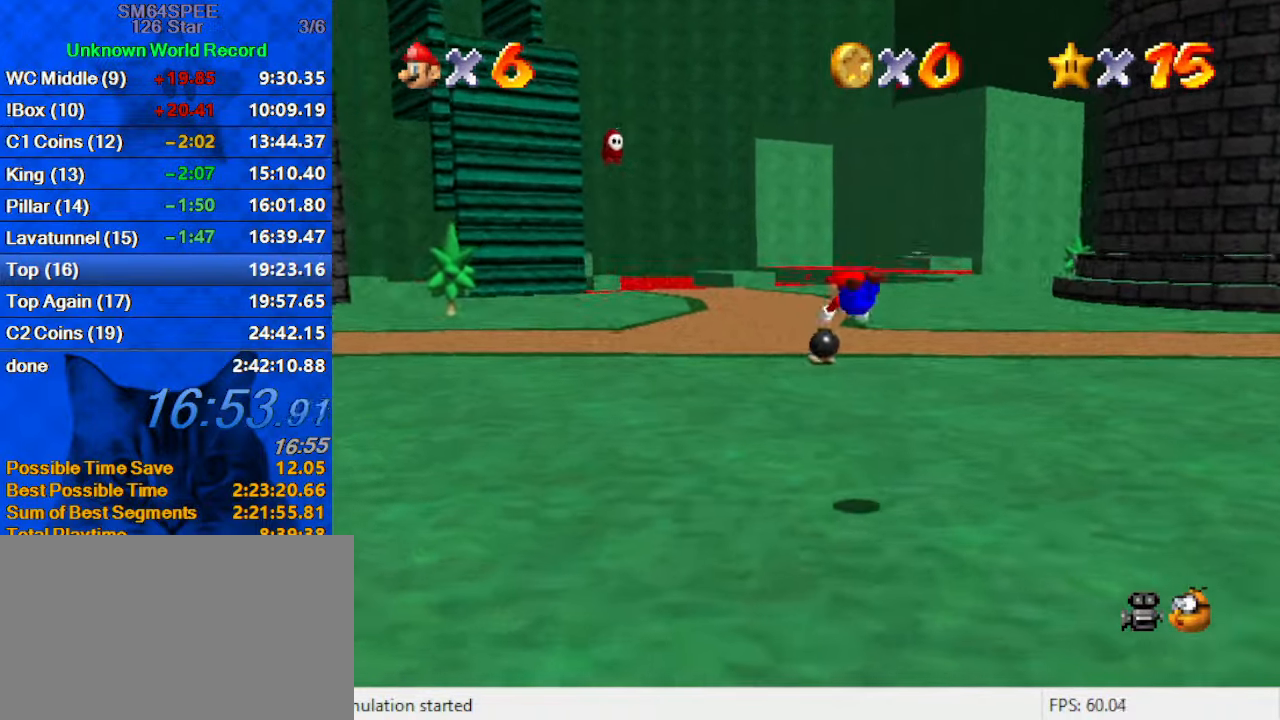
{"keys": ["ctrl", "shift", "up"], "events": [[300, "ctrl", "down"], [300, "shift", "down"]]}
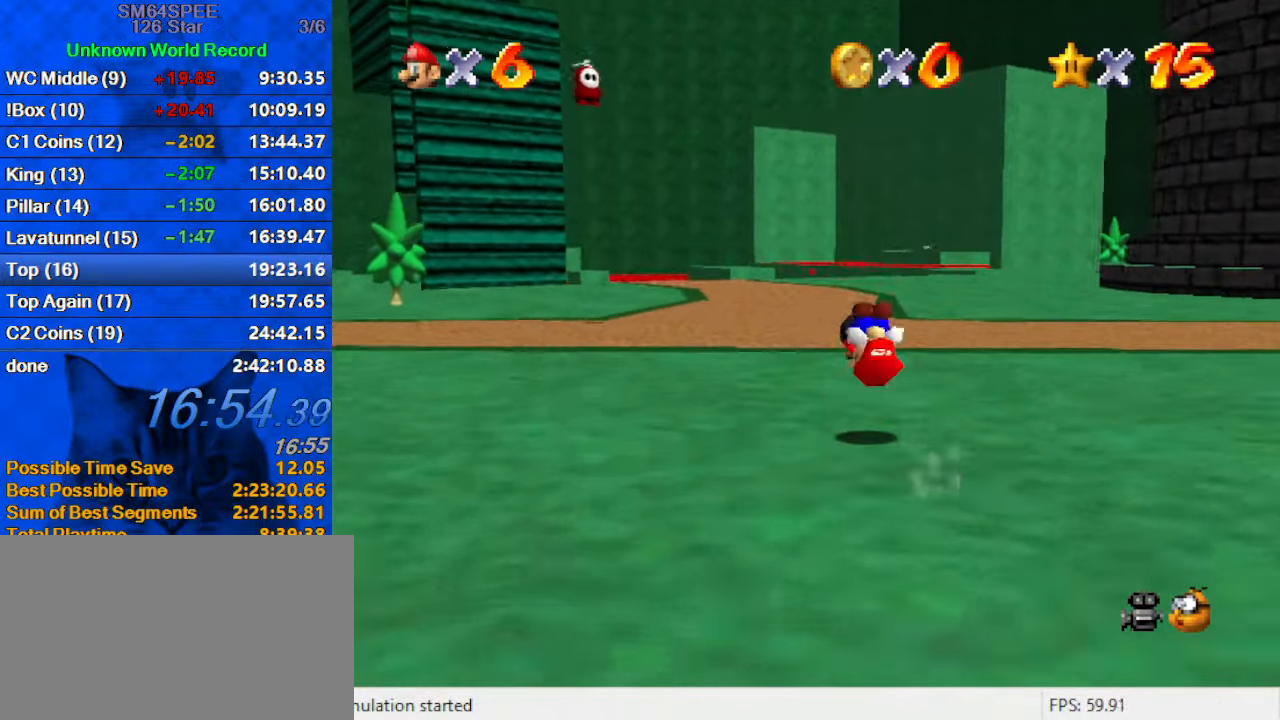
{"keys": ["ctrl", "shift", "up"], "events": [[67, "ctrl", "up"], [67, "shift", "up"], [333, "ctrl", "down"], [367, "shift", "down"]]}
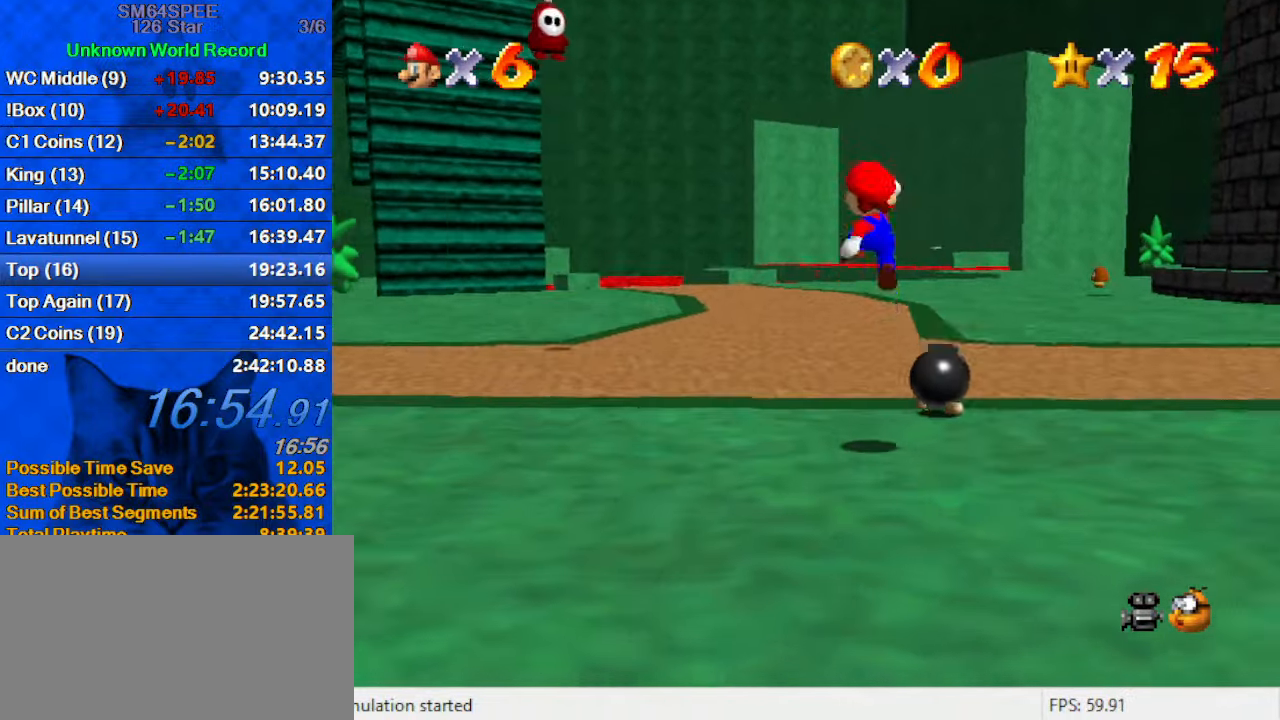
{"keys": ["up"], "events": [[33, "ctrl", "up"], [33, "shift", "up"]]}
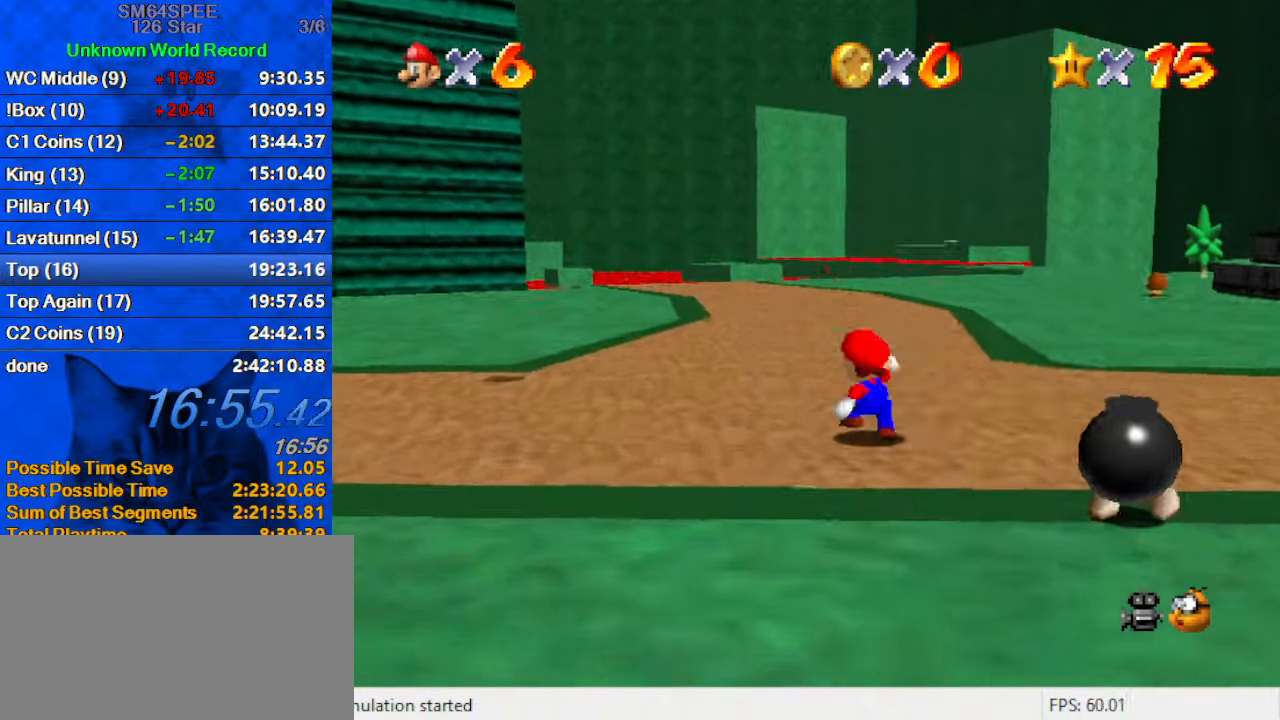
{"keys": ["up"], "events": [[33, "ctrl", "down"], [33, "shift", "down"], [233, "ctrl", "up"], [233, "shift", "up"]]}
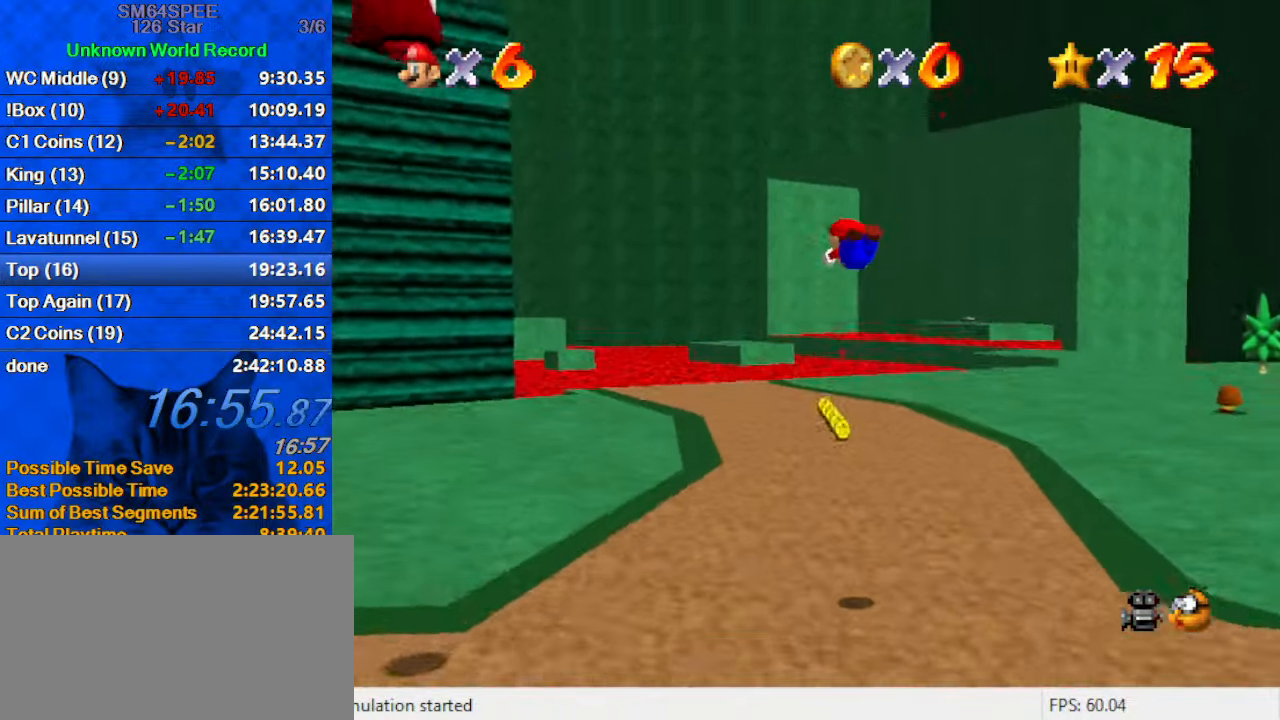
{"keys": ["right", "up"], "events": [[200, "d", "down"], [233, "s", "down"], [333, "d", "up"], [367, "s", "up"], [500, "right", "down"]]}
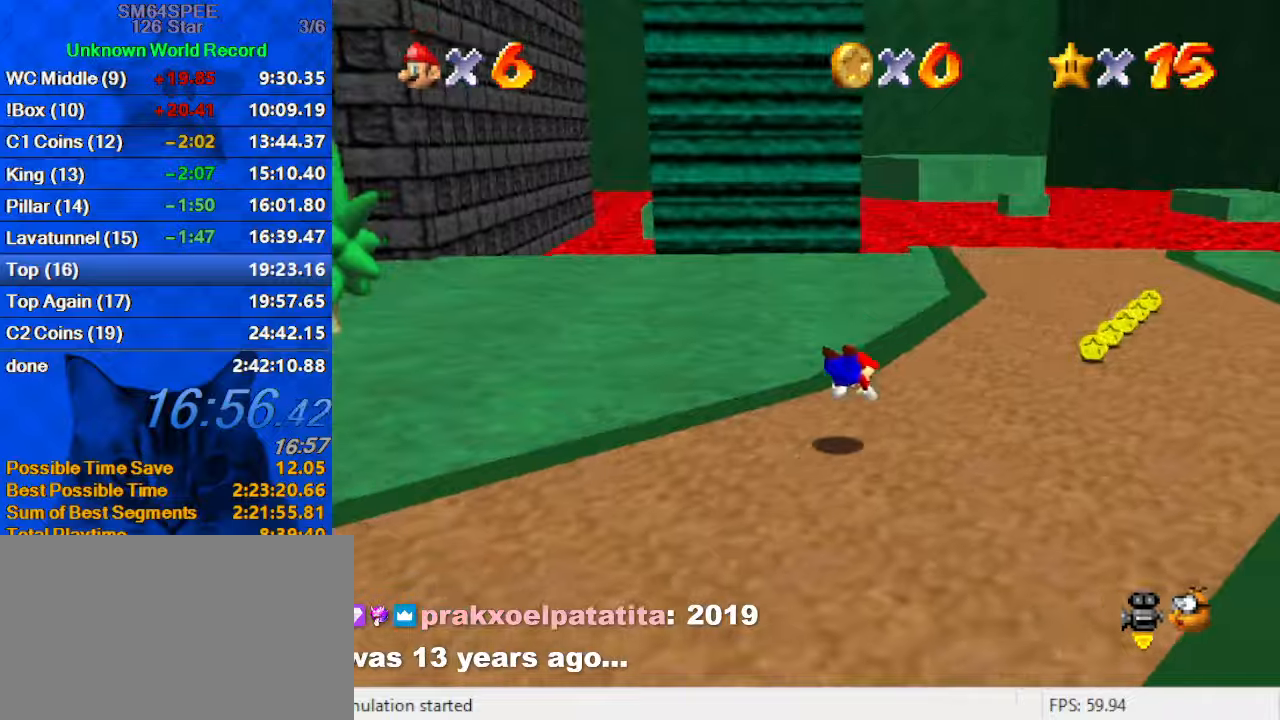
{"keys": ["right", "shift", "up"], "events": [[100, "shift", "down"]]}